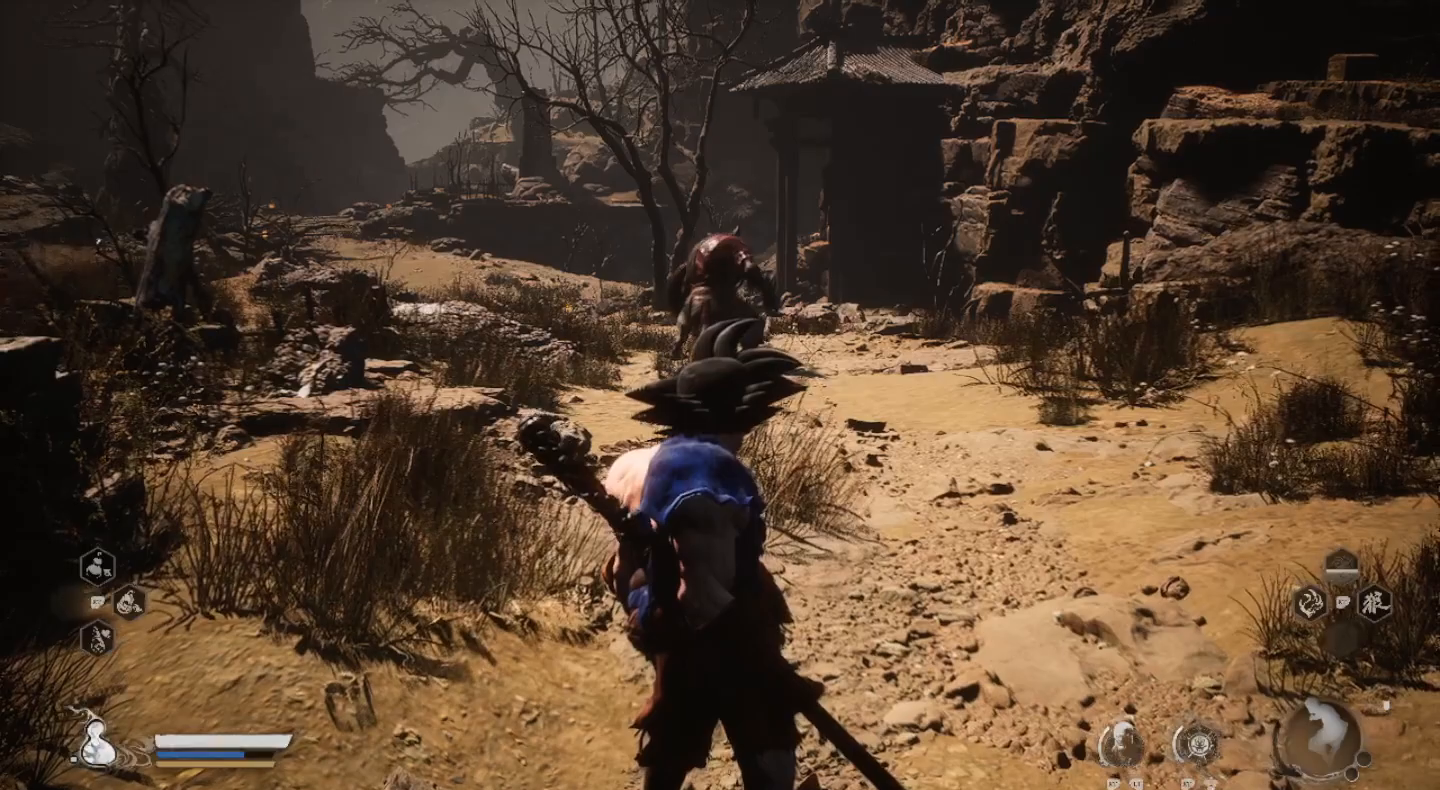
Gameplay with a controller (PlayStation layout); each line is a JSON object with the inputs held at the frame after it. "events" lists button and stick changes between this image and that frame as [ms after this image, input, new state], when the widget could be followed in between.
{"buttons": [], "left_stick": "center", "right_stick": "center", "events": []}
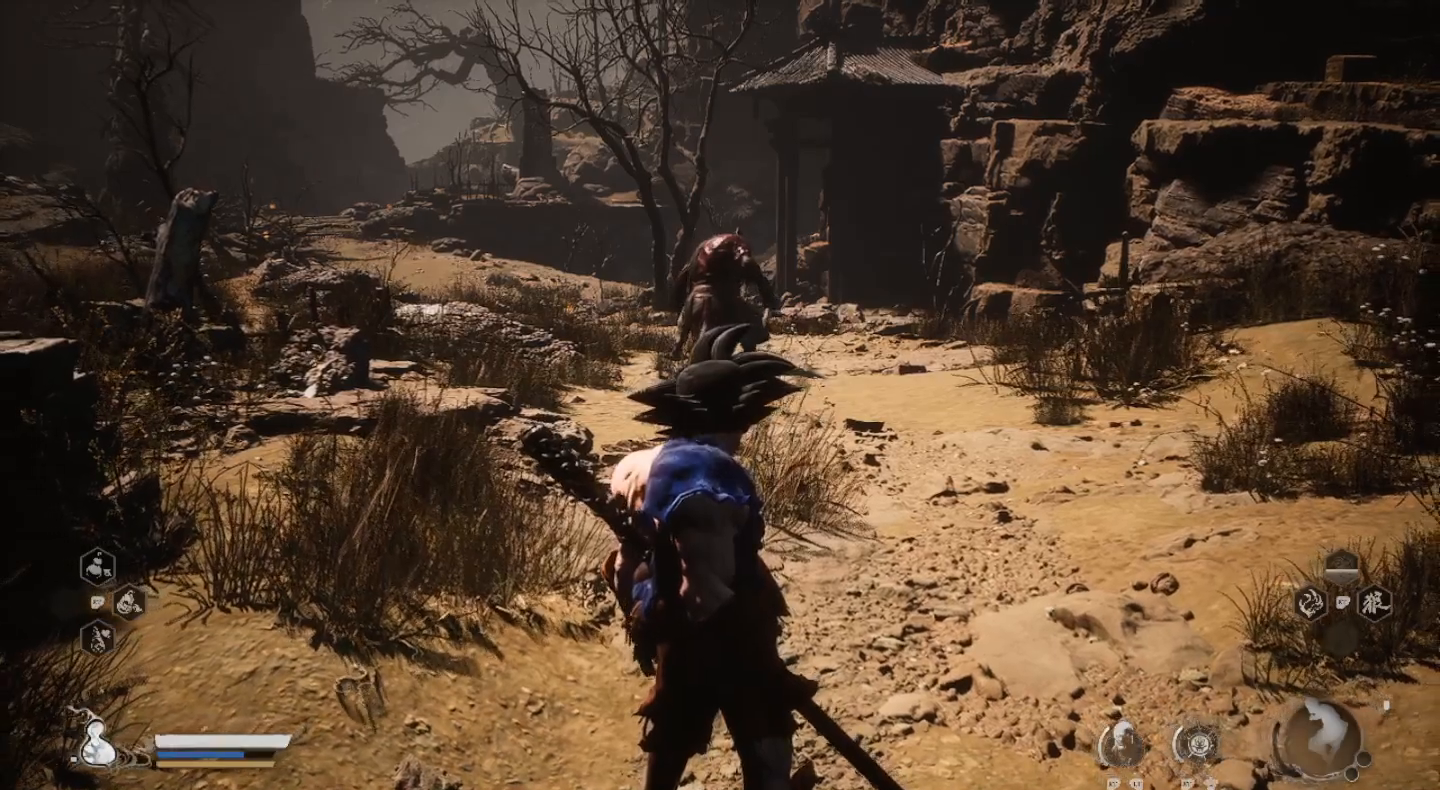
{"buttons": [], "left_stick": "center", "right_stick": "center", "events": []}
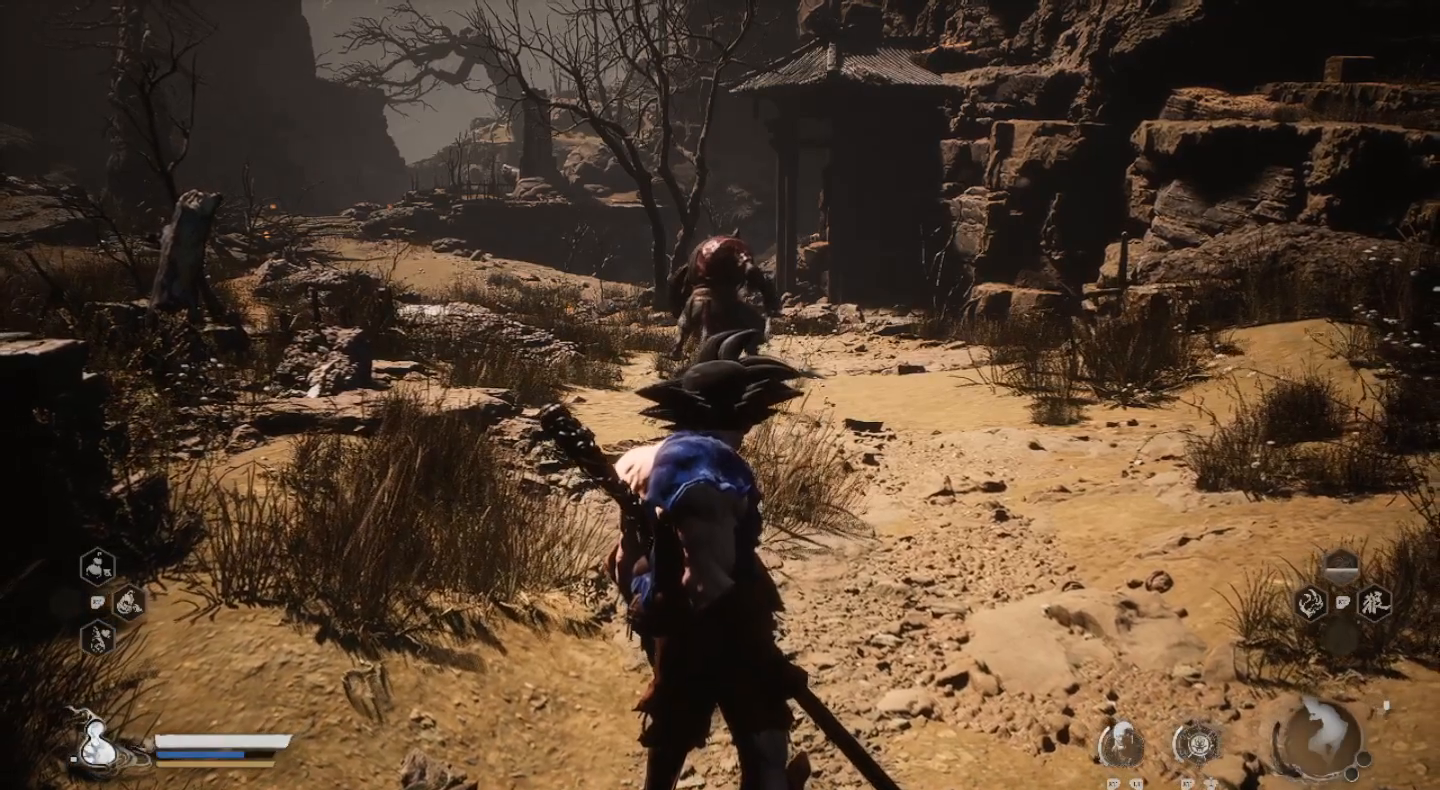
{"buttons": [], "left_stick": "center", "right_stick": "center", "events": []}
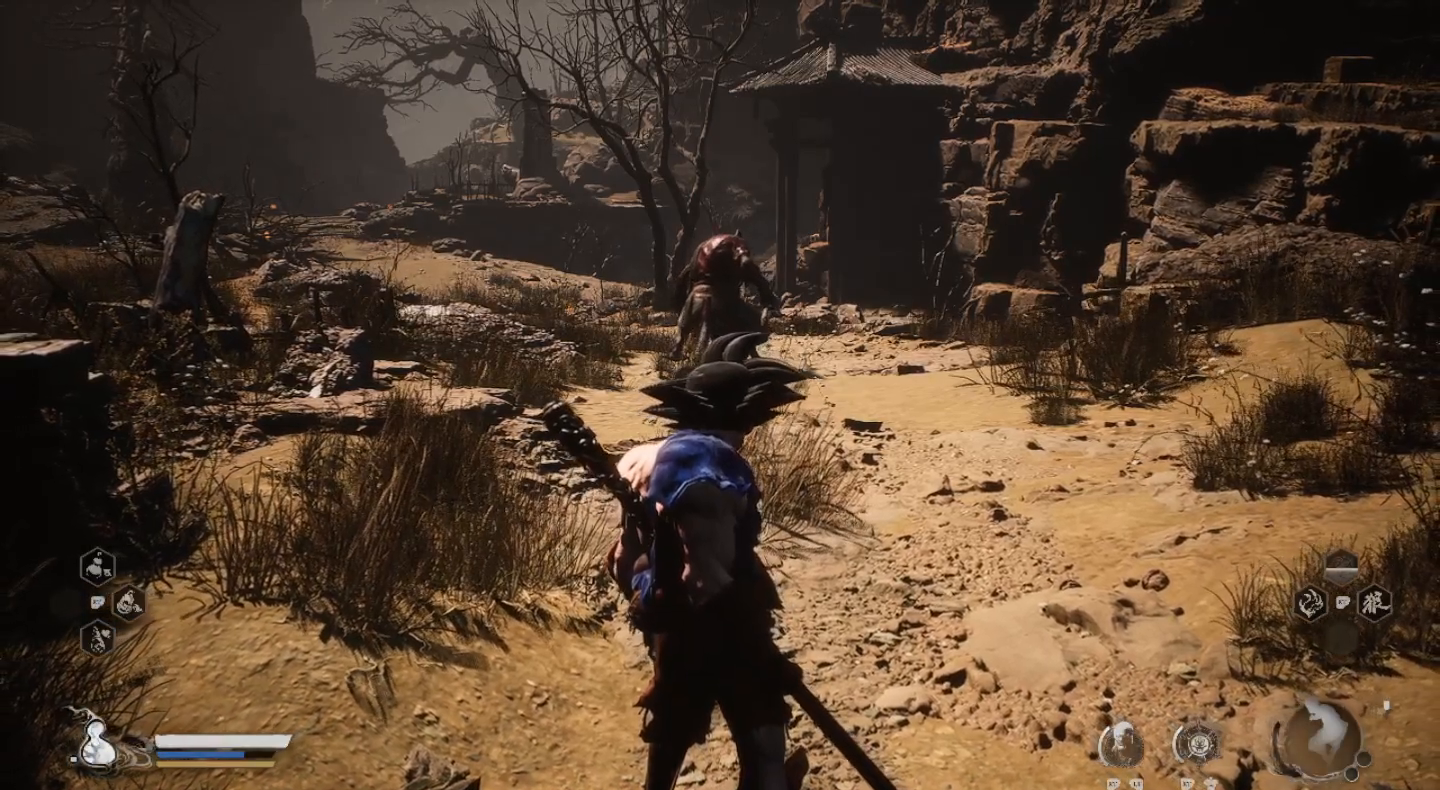
{"buttons": [], "left_stick": "center", "right_stick": "center", "events": []}
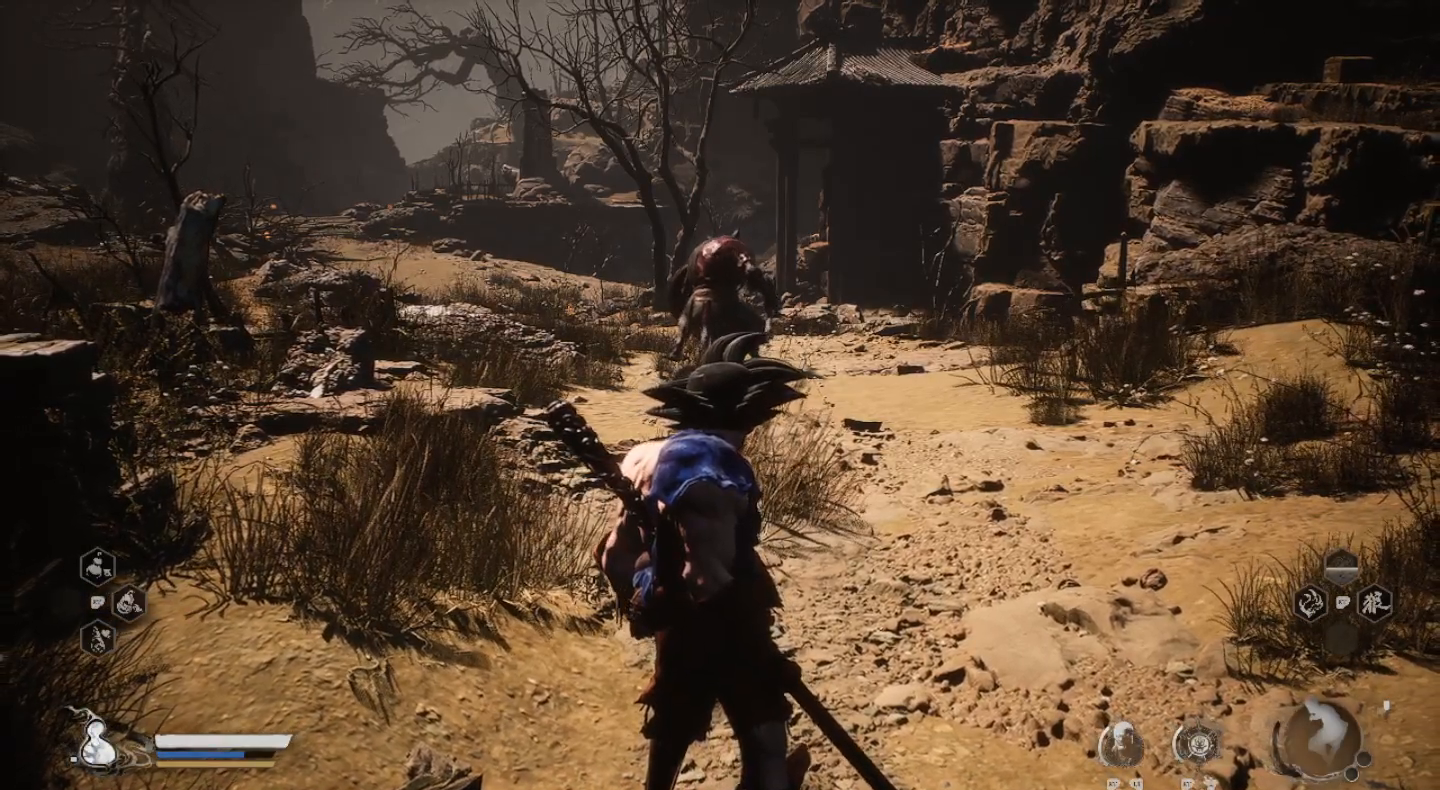
{"buttons": [], "left_stick": "center", "right_stick": "center", "events": []}
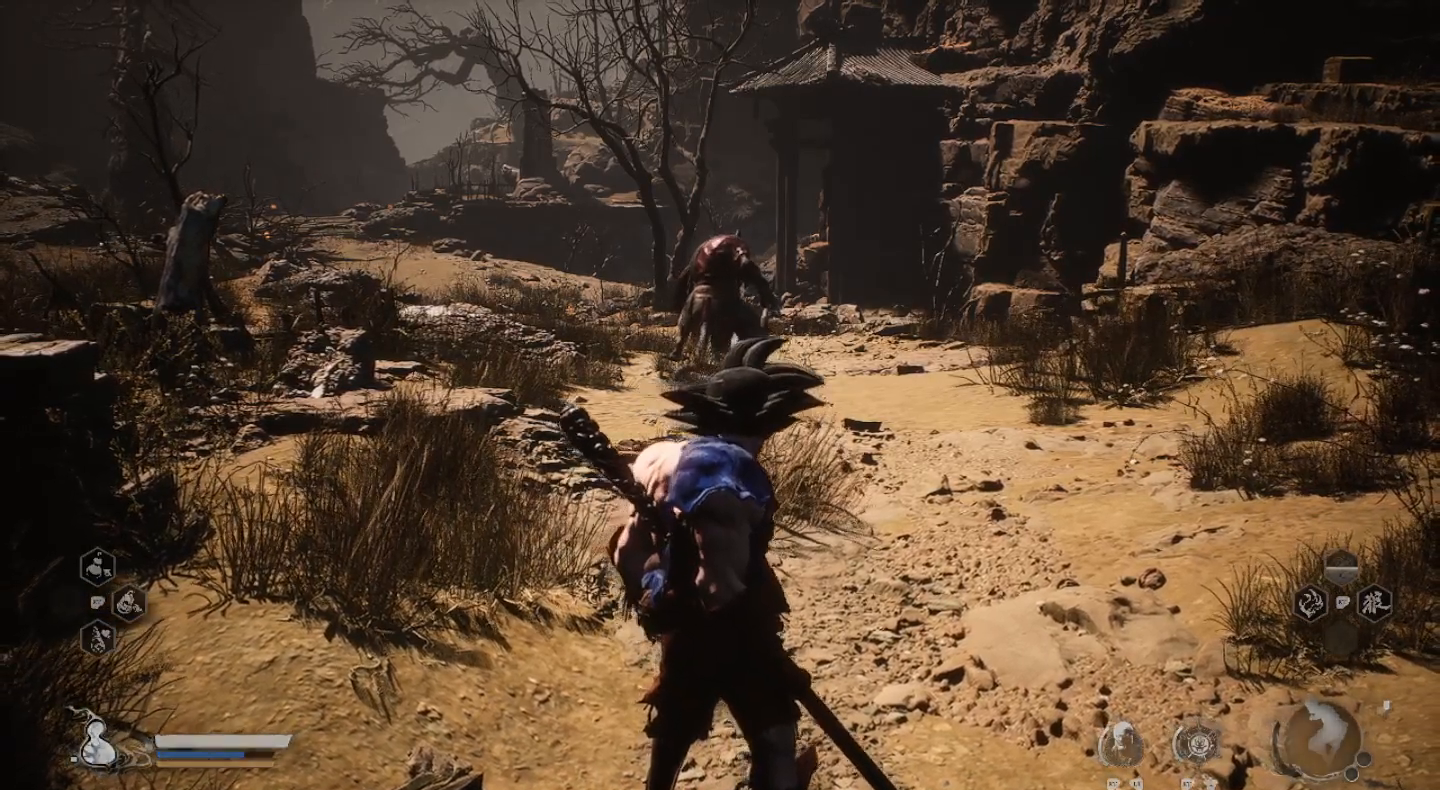
{"buttons": [], "left_stick": "center", "right_stick": "center", "events": []}
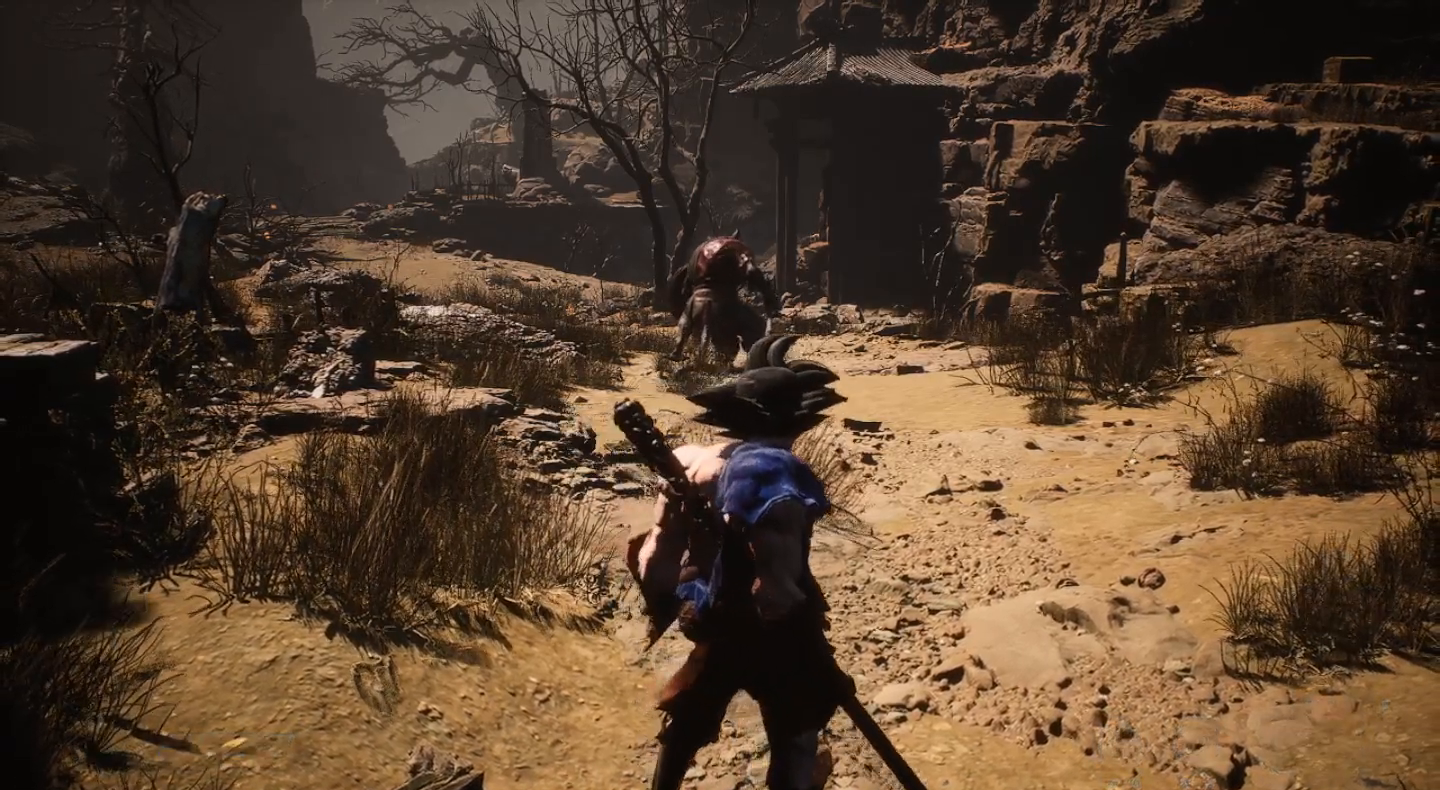
{"buttons": [], "left_stick": "center", "right_stick": "center", "events": []}
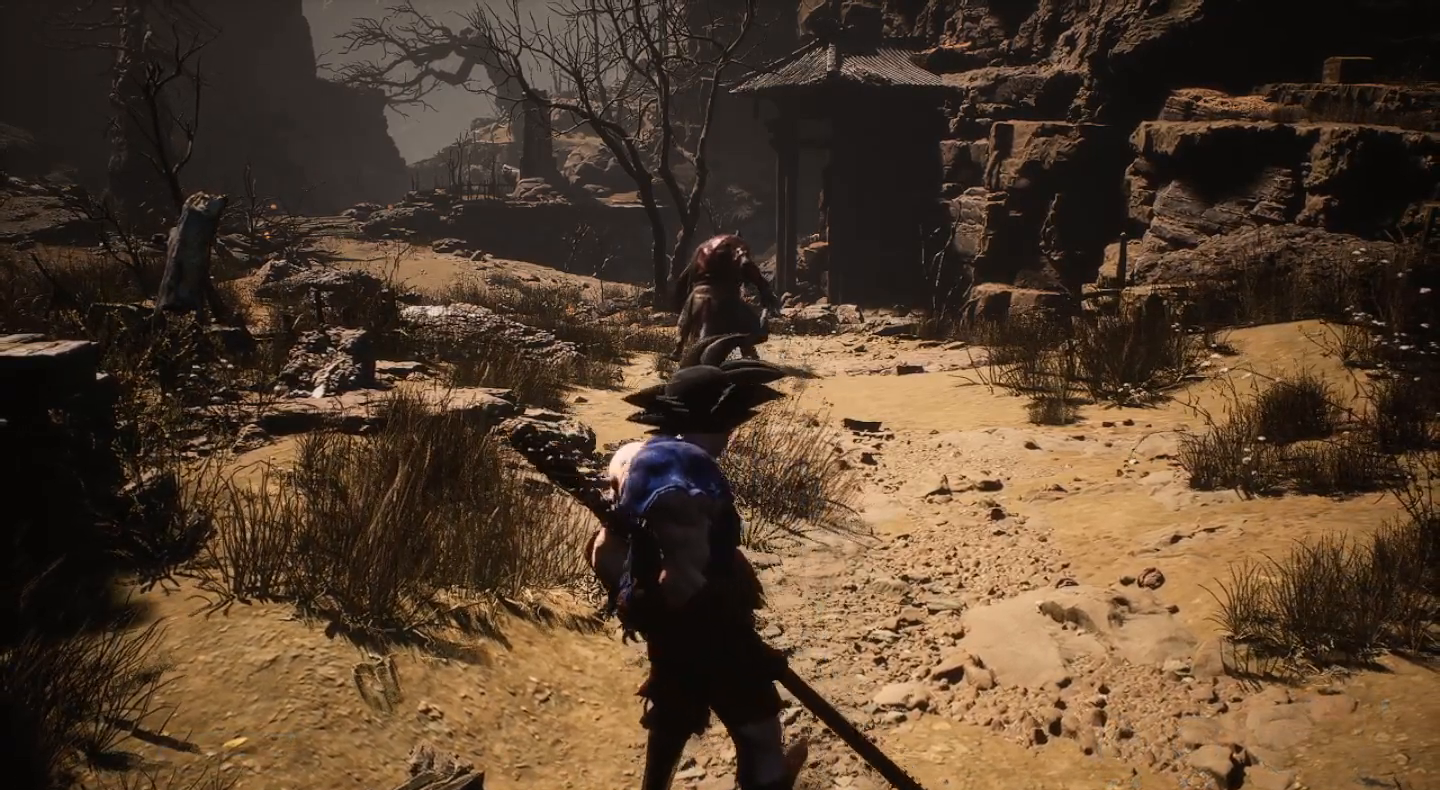
{"buttons": [], "left_stick": "center", "right_stick": "center", "events": []}
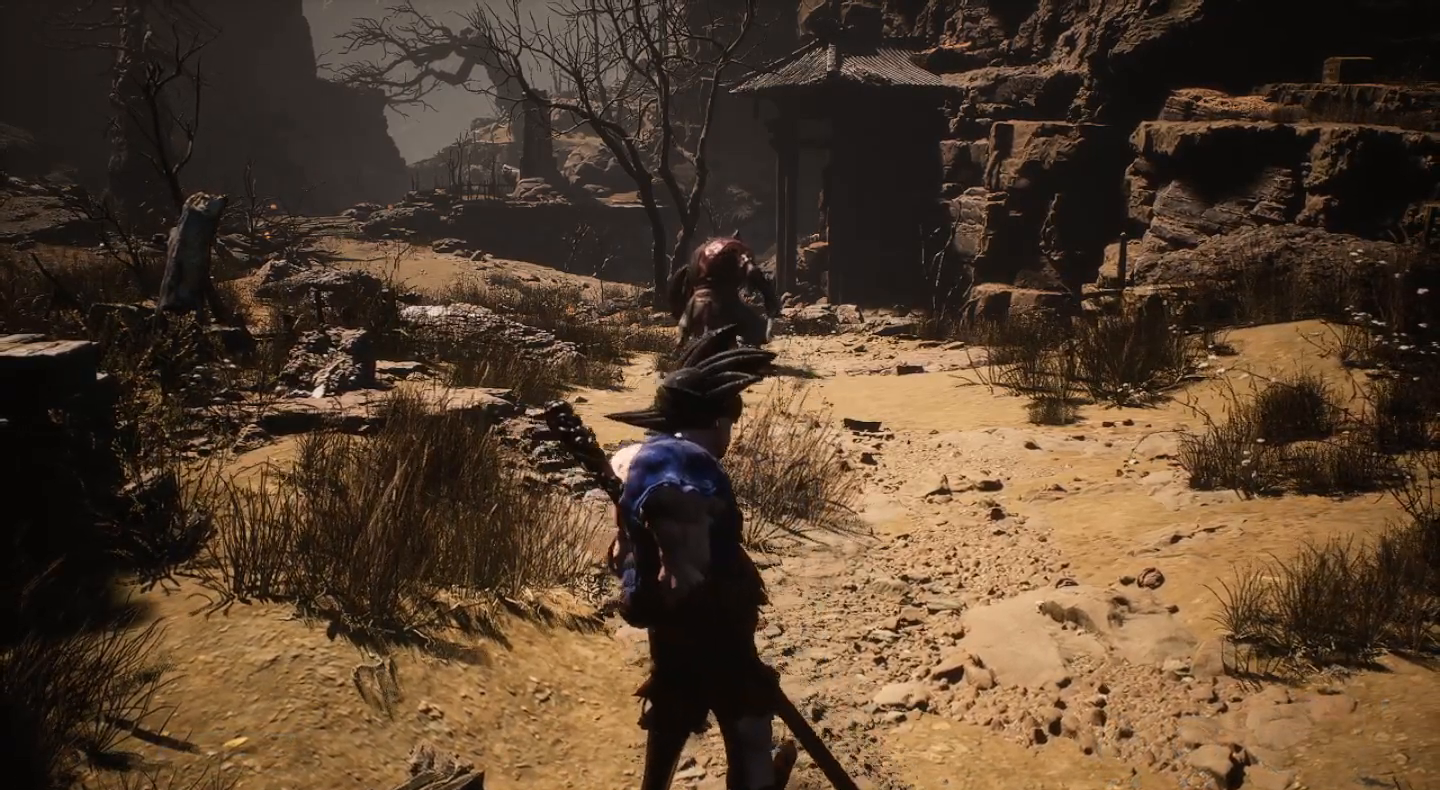
{"buttons": [], "left_stick": "center", "right_stick": "center", "events": [[133, "TRIANGLE", "down"], [300, "TRIANGLE", "up"]]}
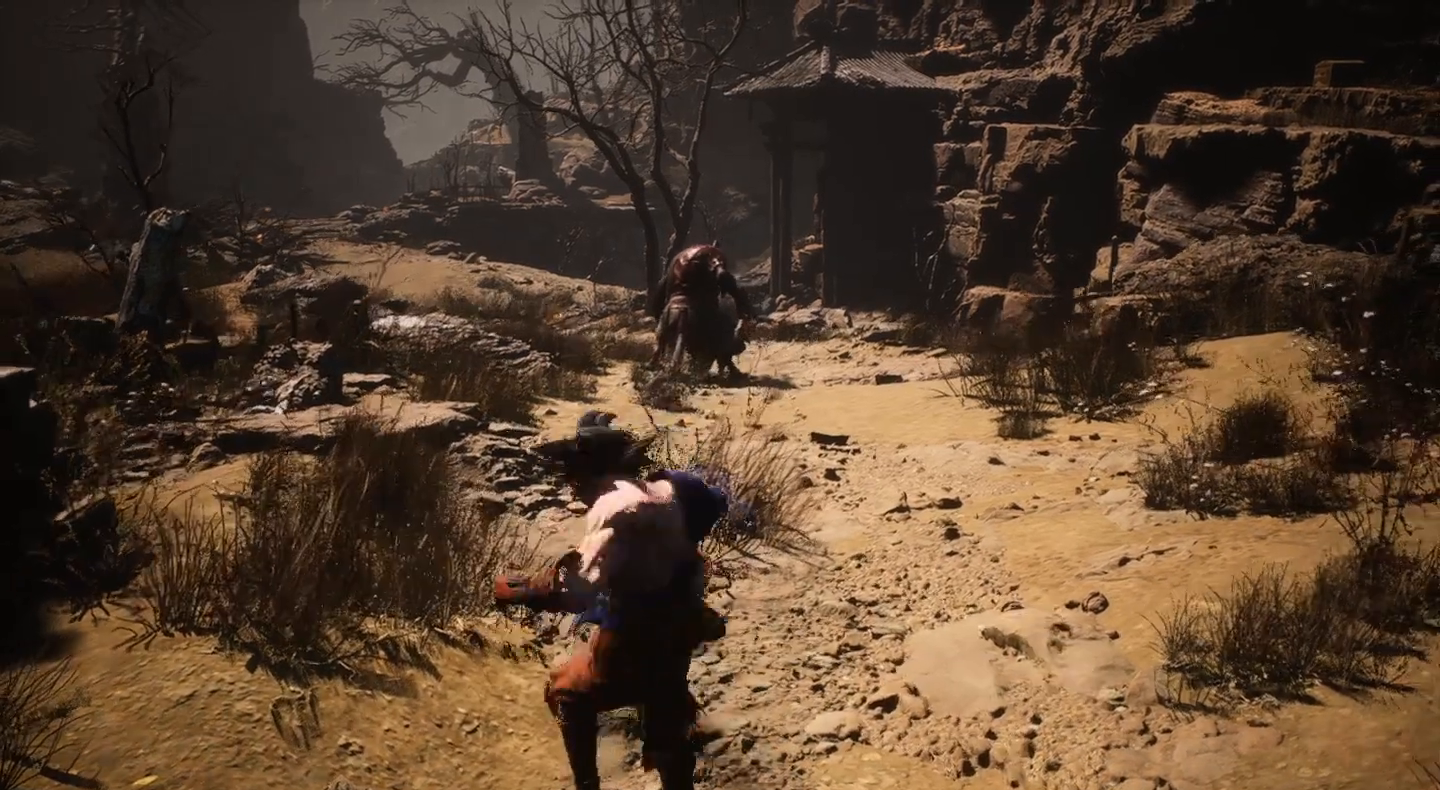
{"buttons": [], "left_stick": "center", "right_stick": "center", "events": []}
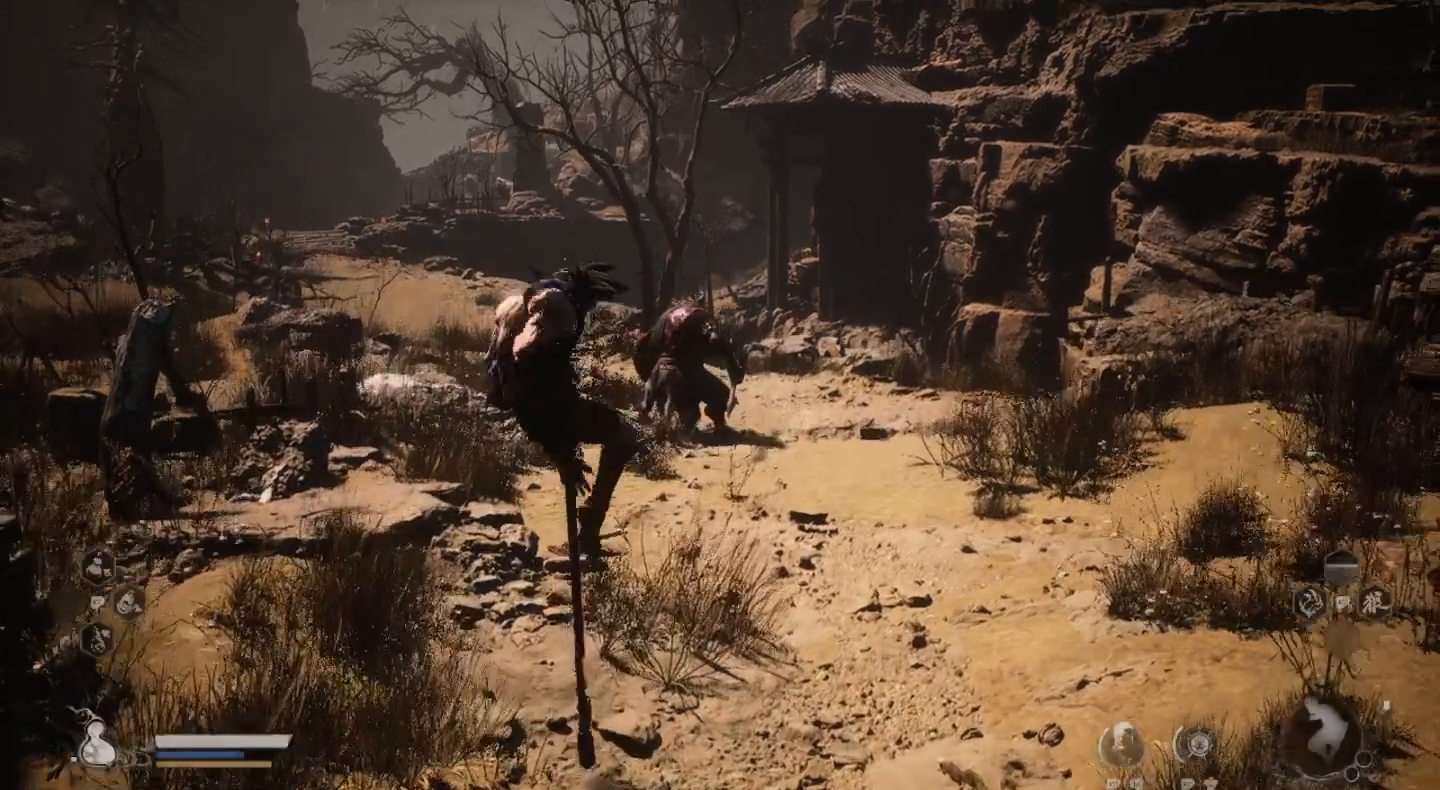
{"buttons": [], "left_stick": "center", "right_stick": "center", "events": []}
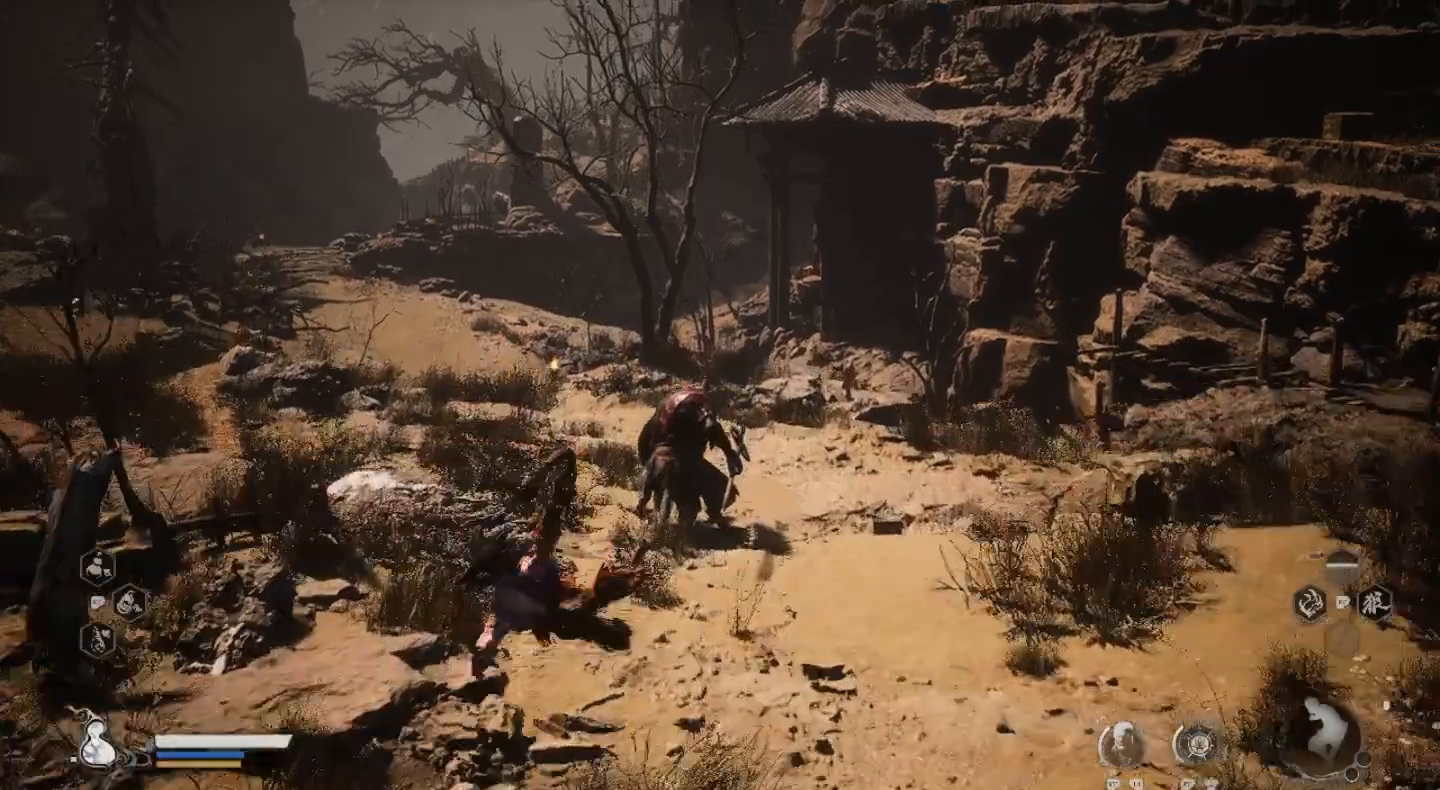
{"buttons": [], "left_stick": "center", "right_stick": "center", "events": []}
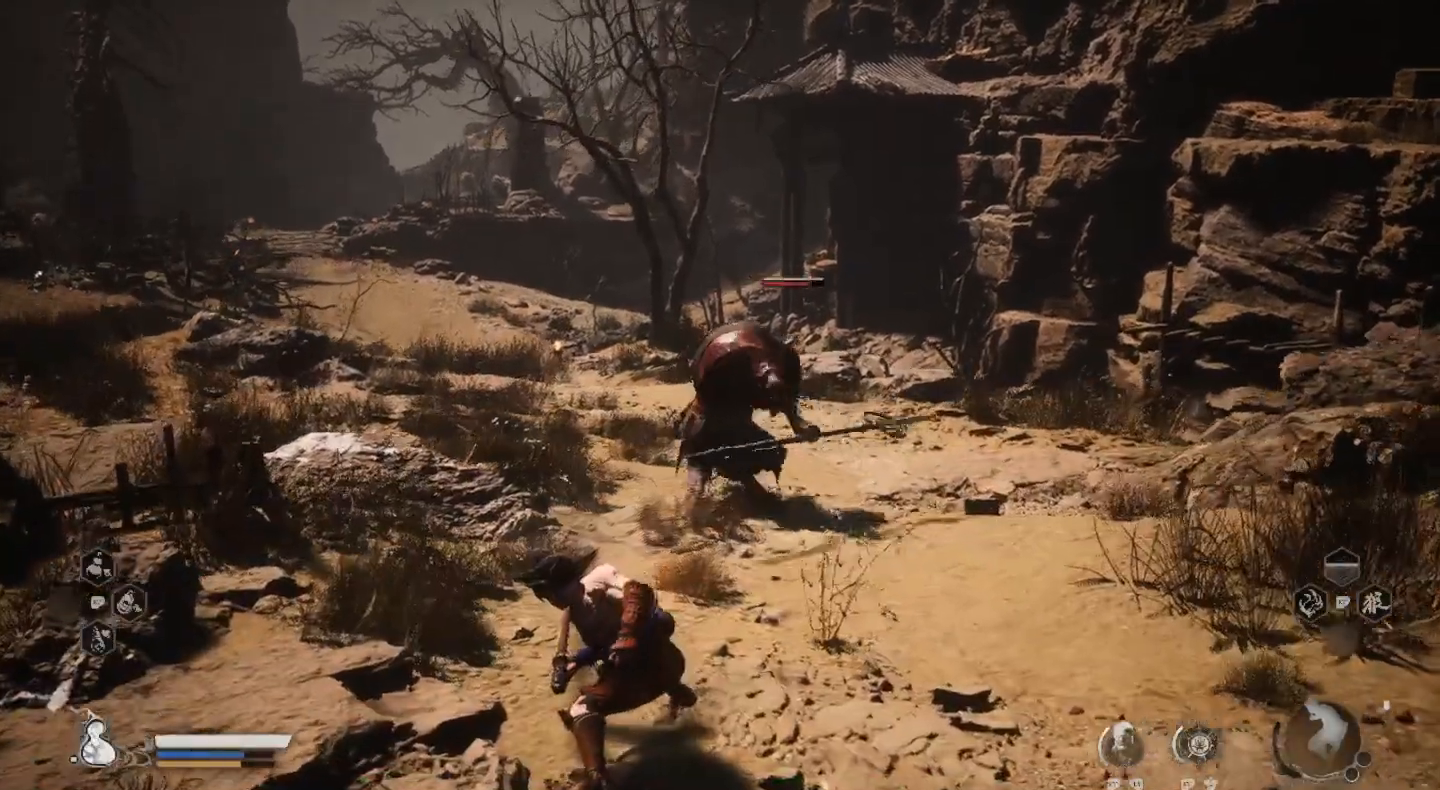
{"buttons": [], "left_stick": "down", "right_stick": "center", "events": [[67, "left_stick", "down"]]}
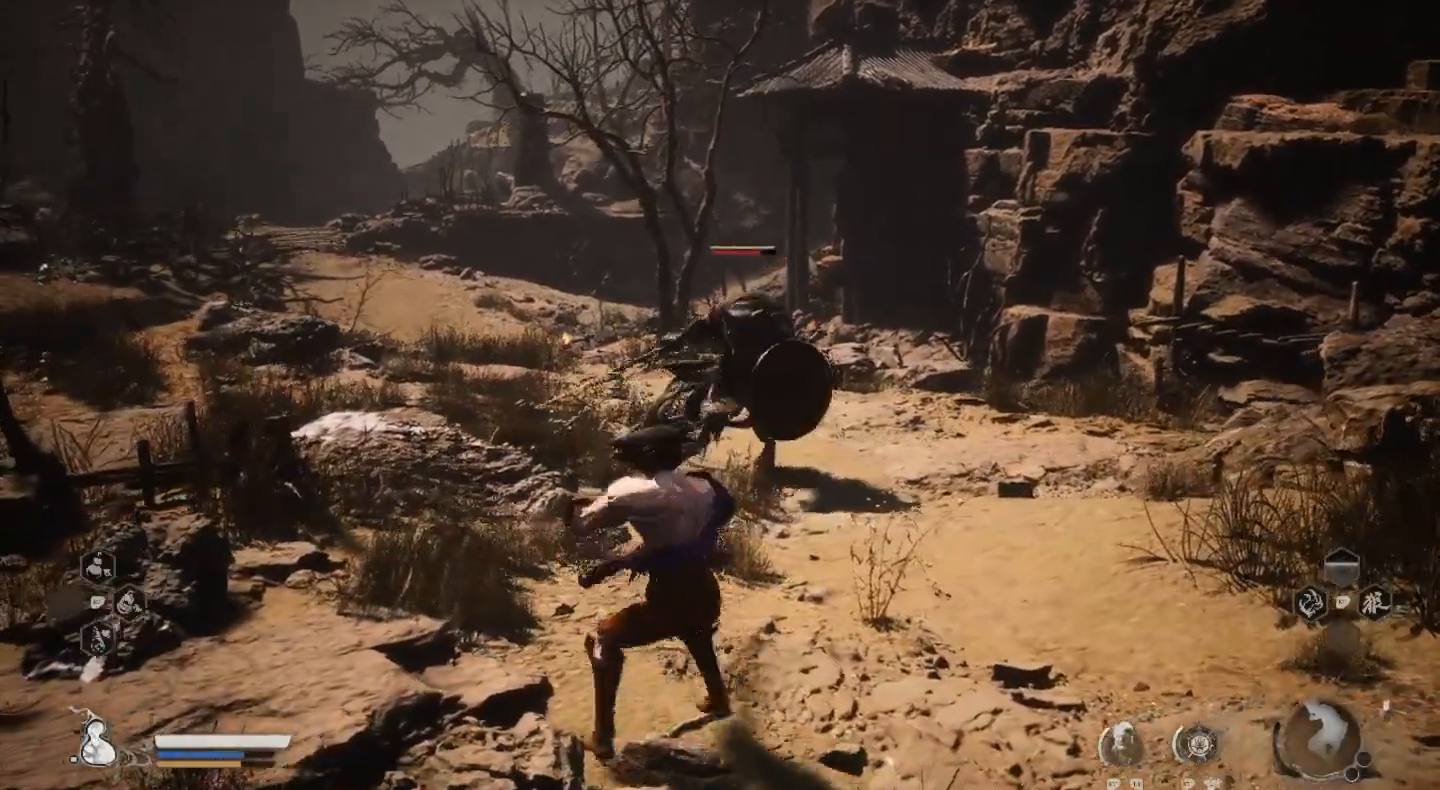
{"buttons": [], "left_stick": "down", "right_stick": "center", "events": [[167, "CIRCLE", "down"], [300, "CIRCLE", "up"]]}
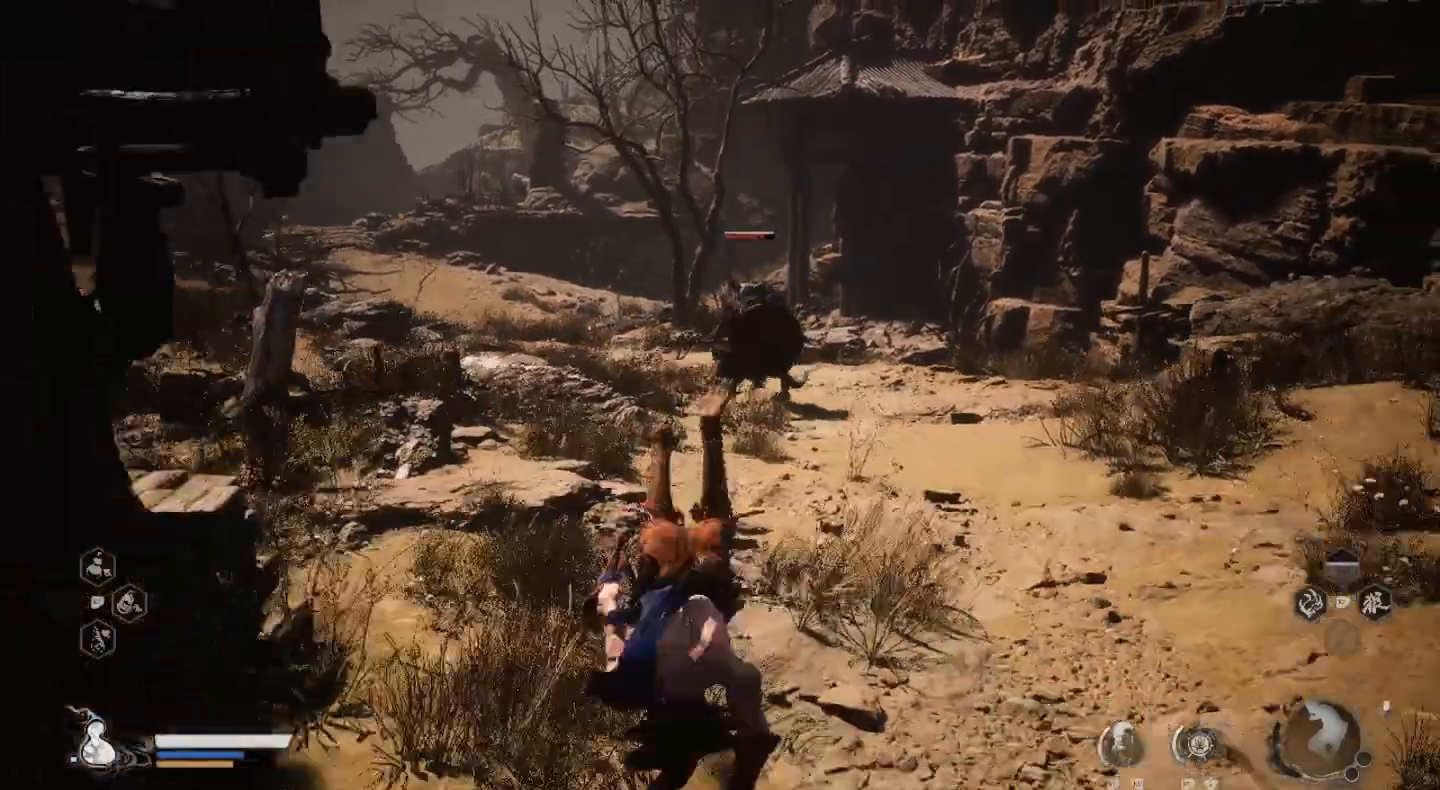
{"buttons": [], "left_stick": "center", "right_stick": "center", "events": [[500, "left_stick", "center"]]}
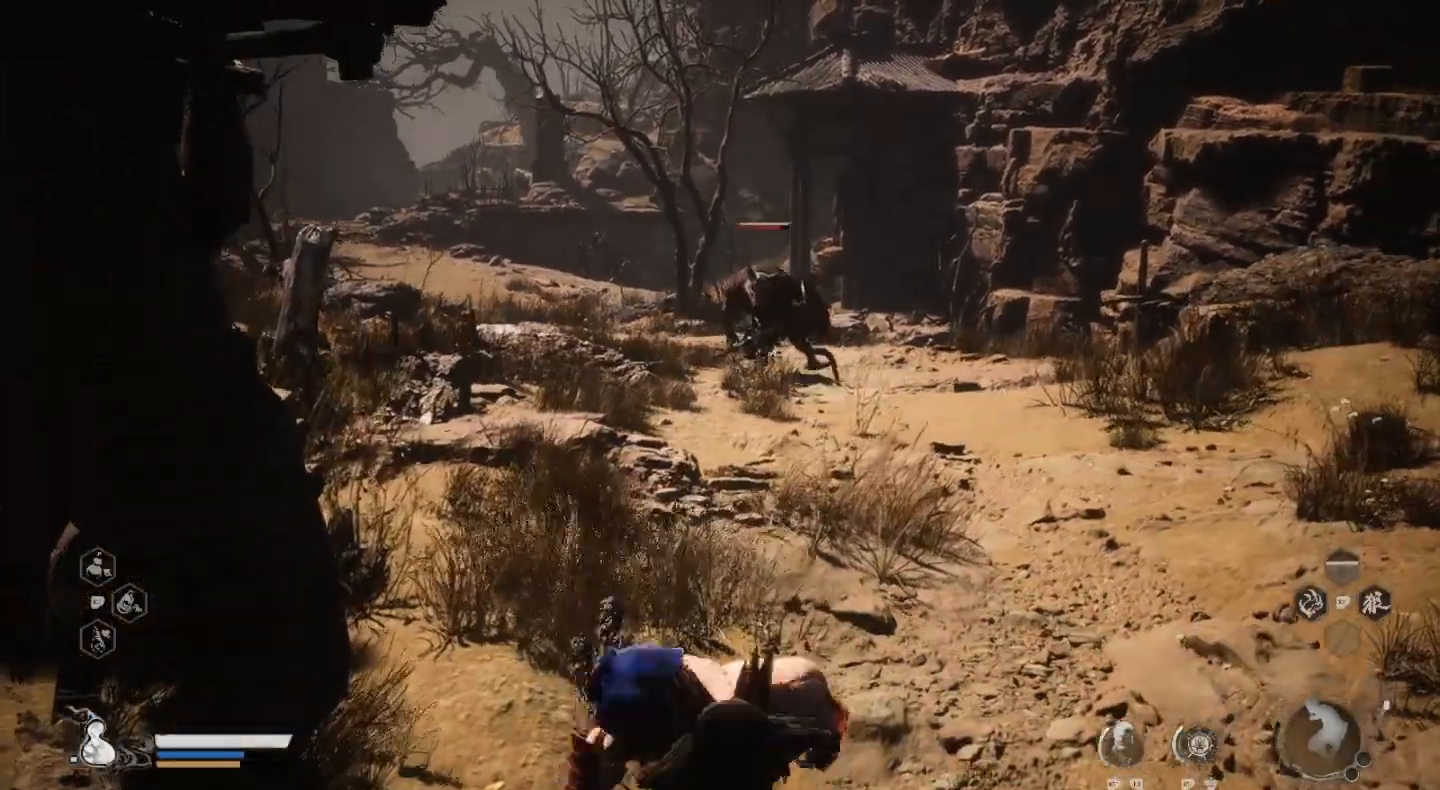
{"buttons": [], "left_stick": "up-right", "right_stick": "center", "events": [[400, "left_stick", "up-right"]]}
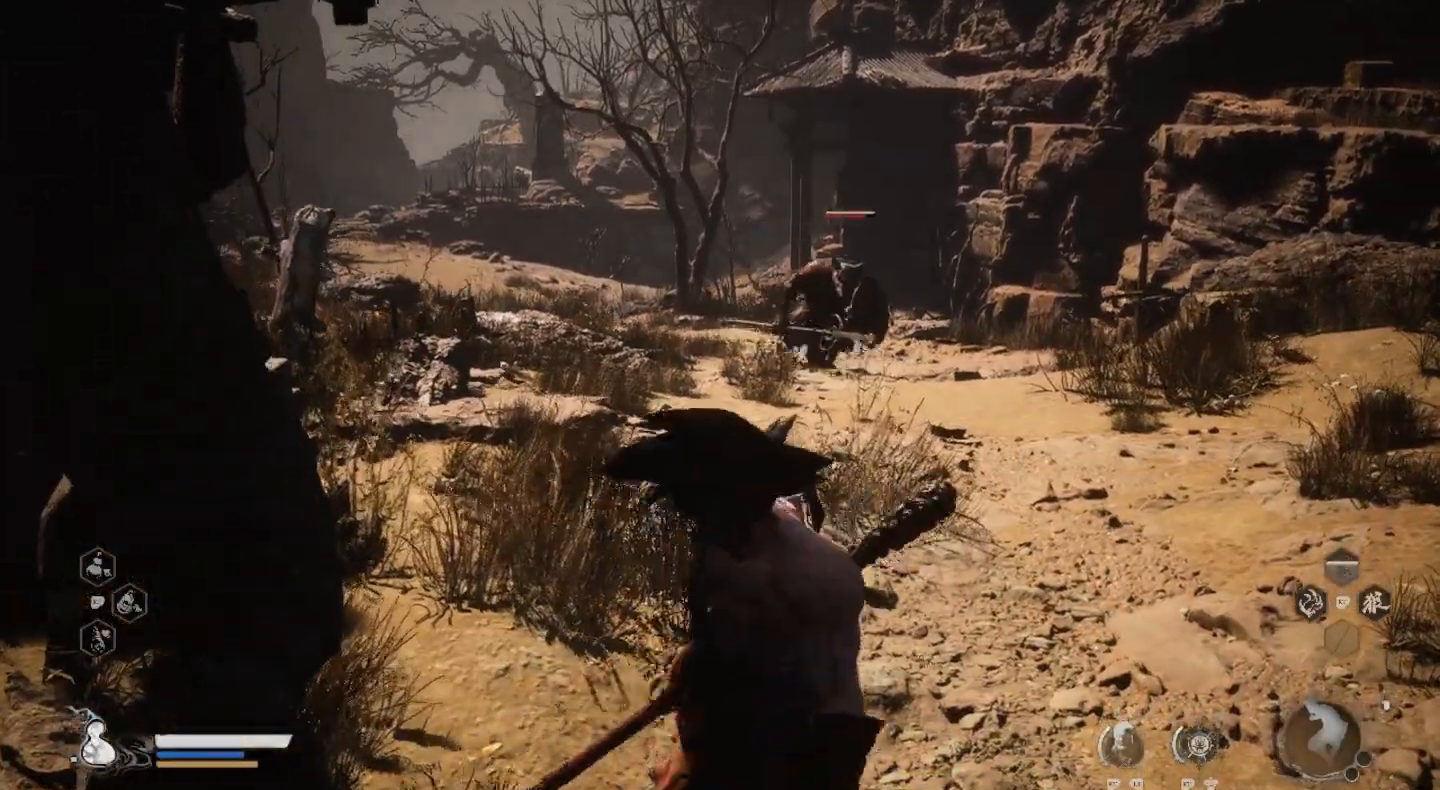
{"buttons": [], "left_stick": "center", "right_stick": "center", "events": [[33, "left_stick", "center"], [267, "left_stick", "up"], [433, "left_stick", "center"]]}
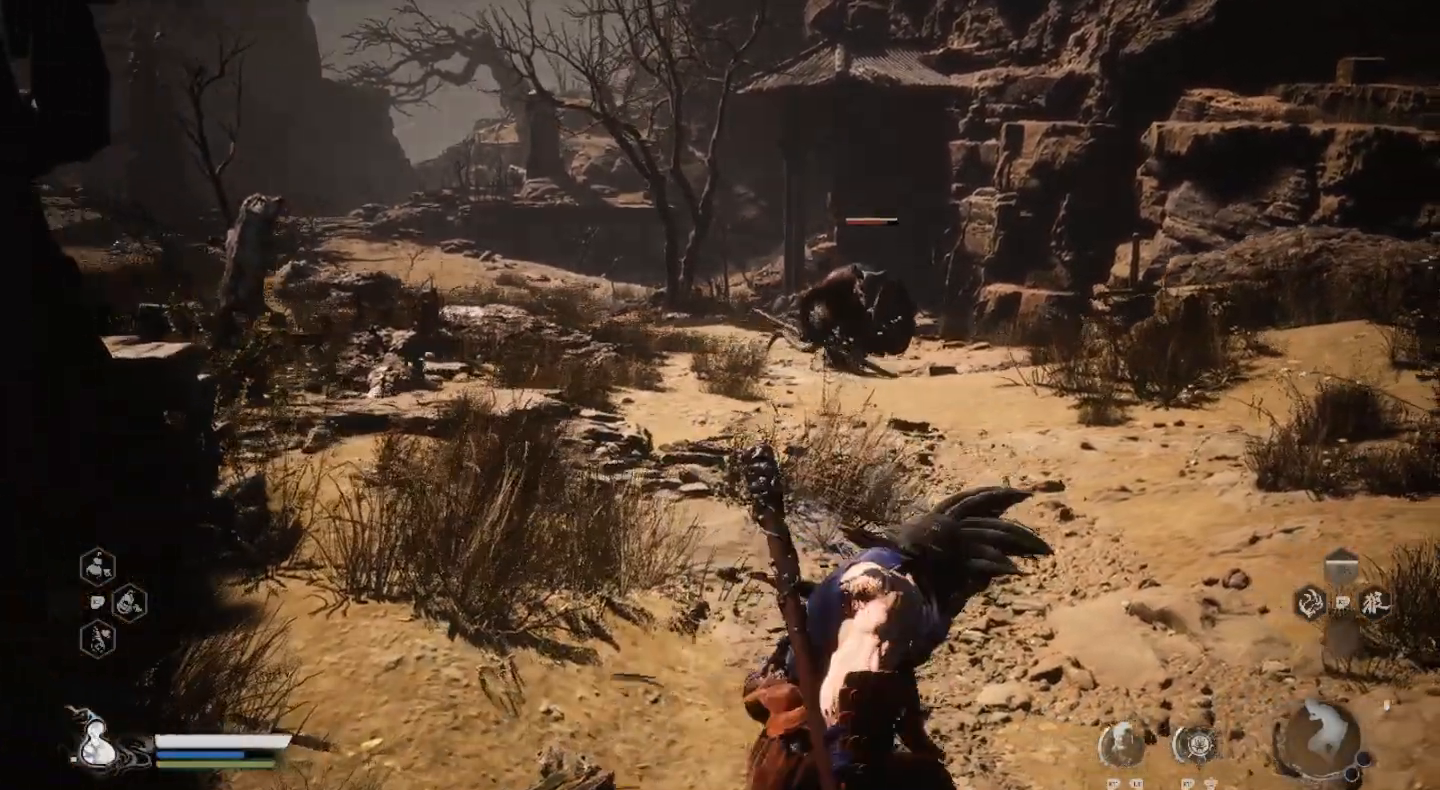
{"buttons": [], "left_stick": "center", "right_stick": "center", "events": []}
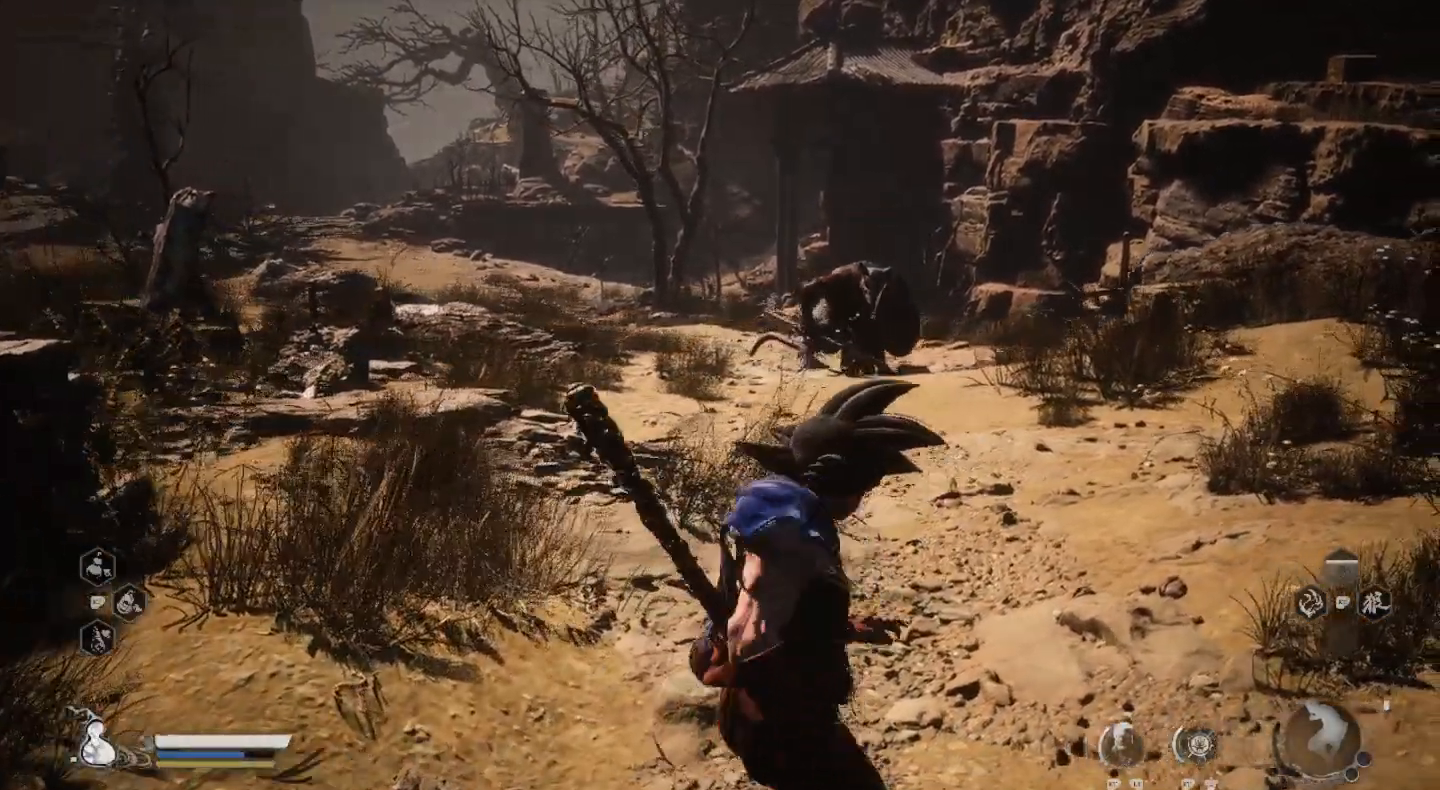
{"buttons": [], "left_stick": "center", "right_stick": "center", "events": []}
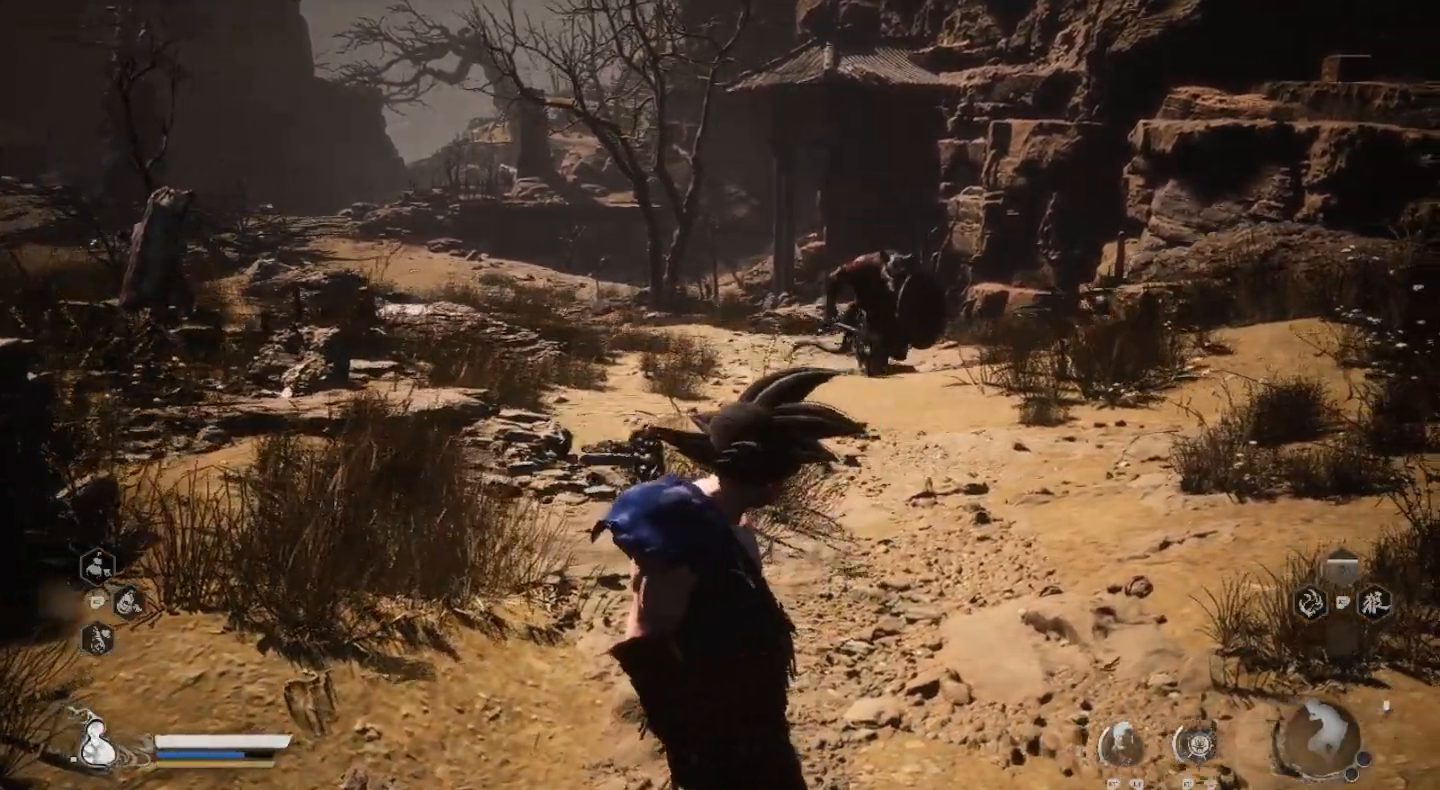
{"buttons": [], "left_stick": "center", "right_stick": "center", "events": []}
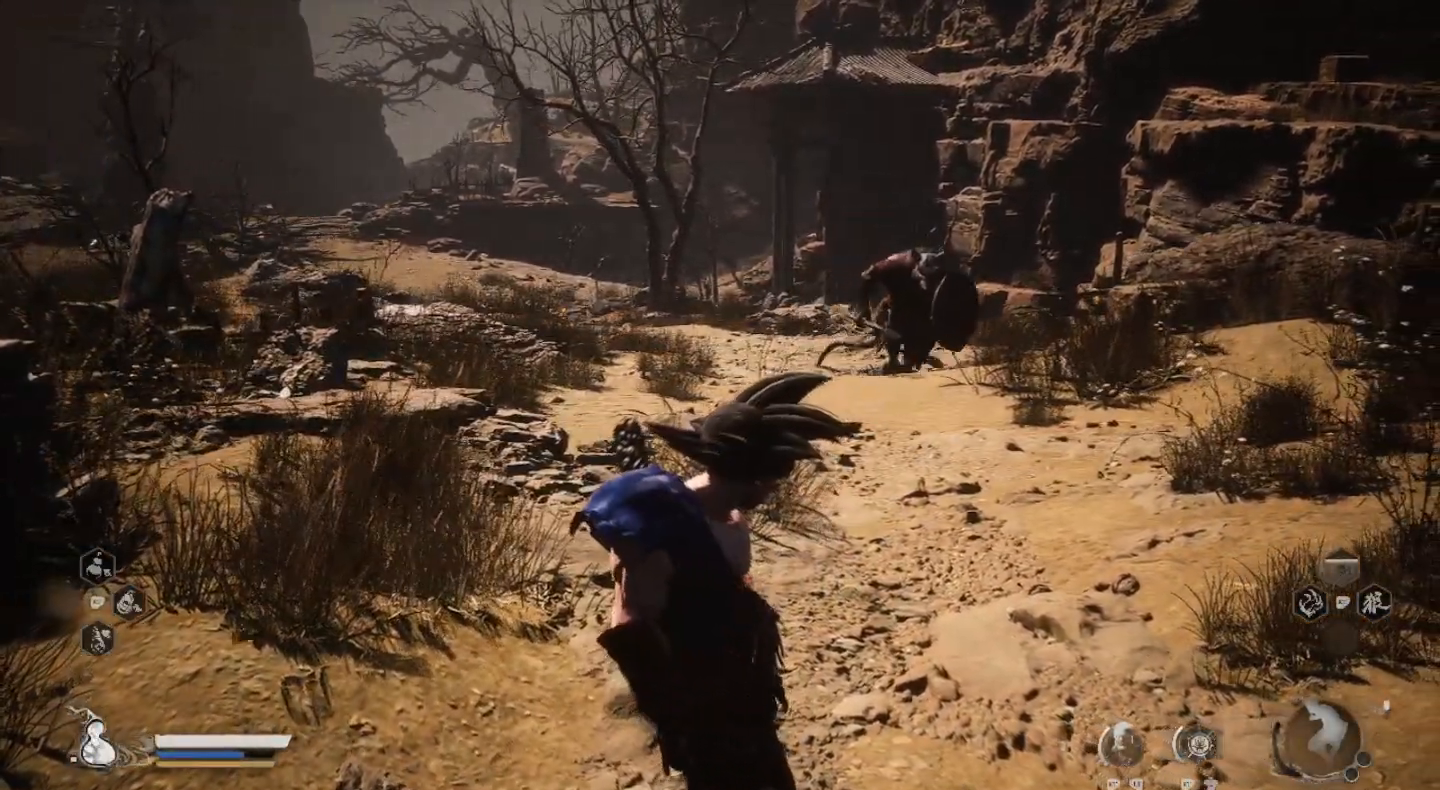
{"buttons": [], "left_stick": "center", "right_stick": "center", "events": []}
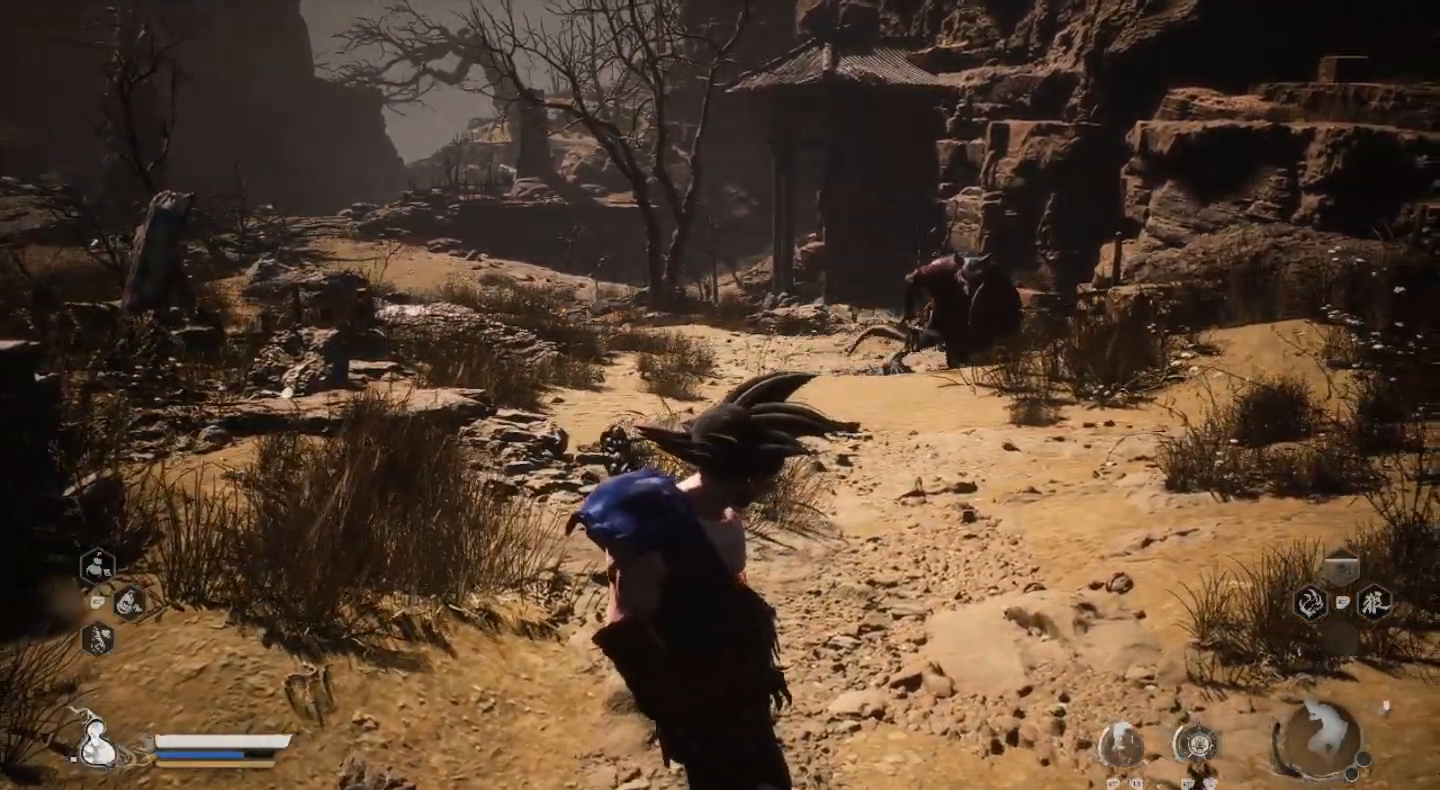
{"buttons": [], "left_stick": "center", "right_stick": "center", "events": []}
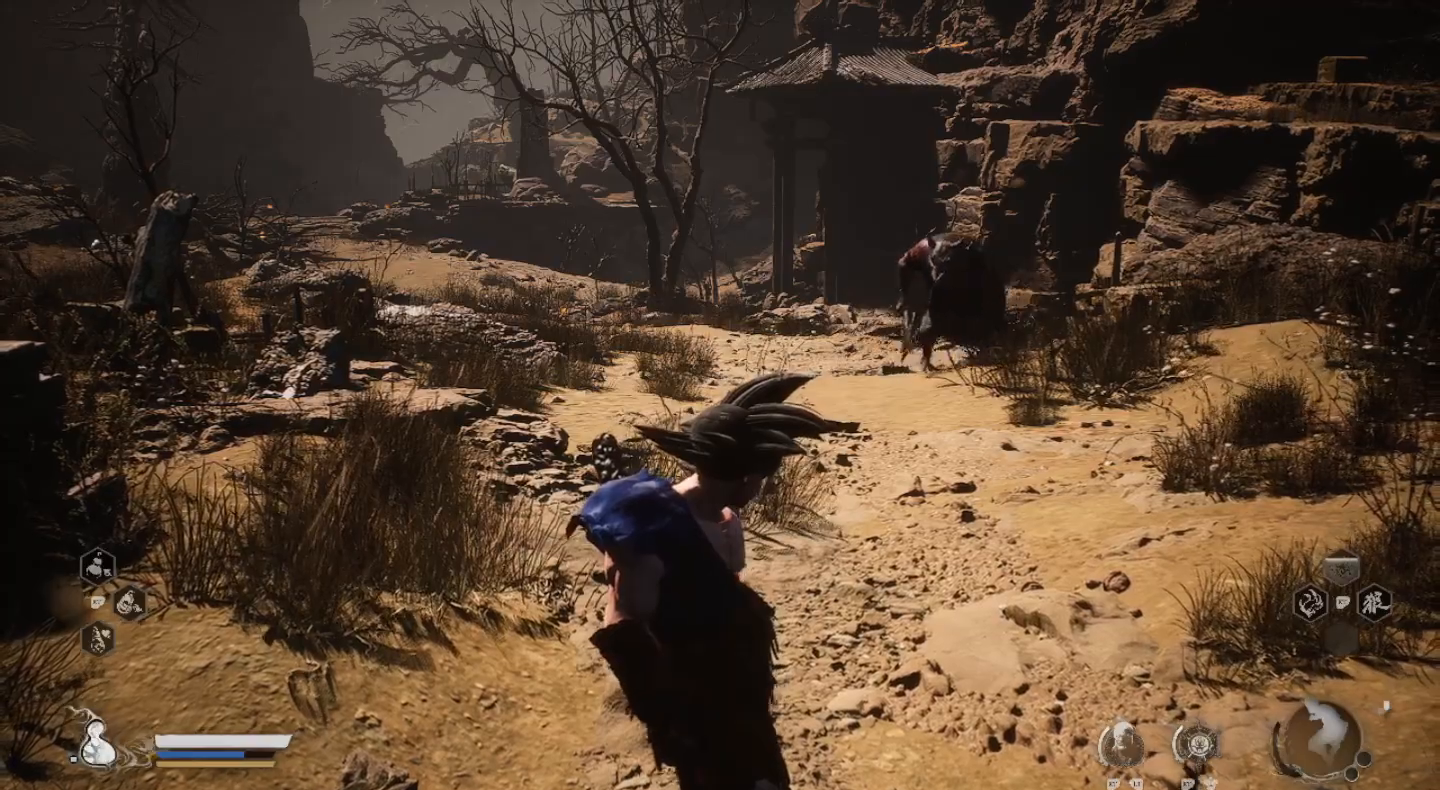
{"buttons": [], "left_stick": "center", "right_stick": "center", "events": []}
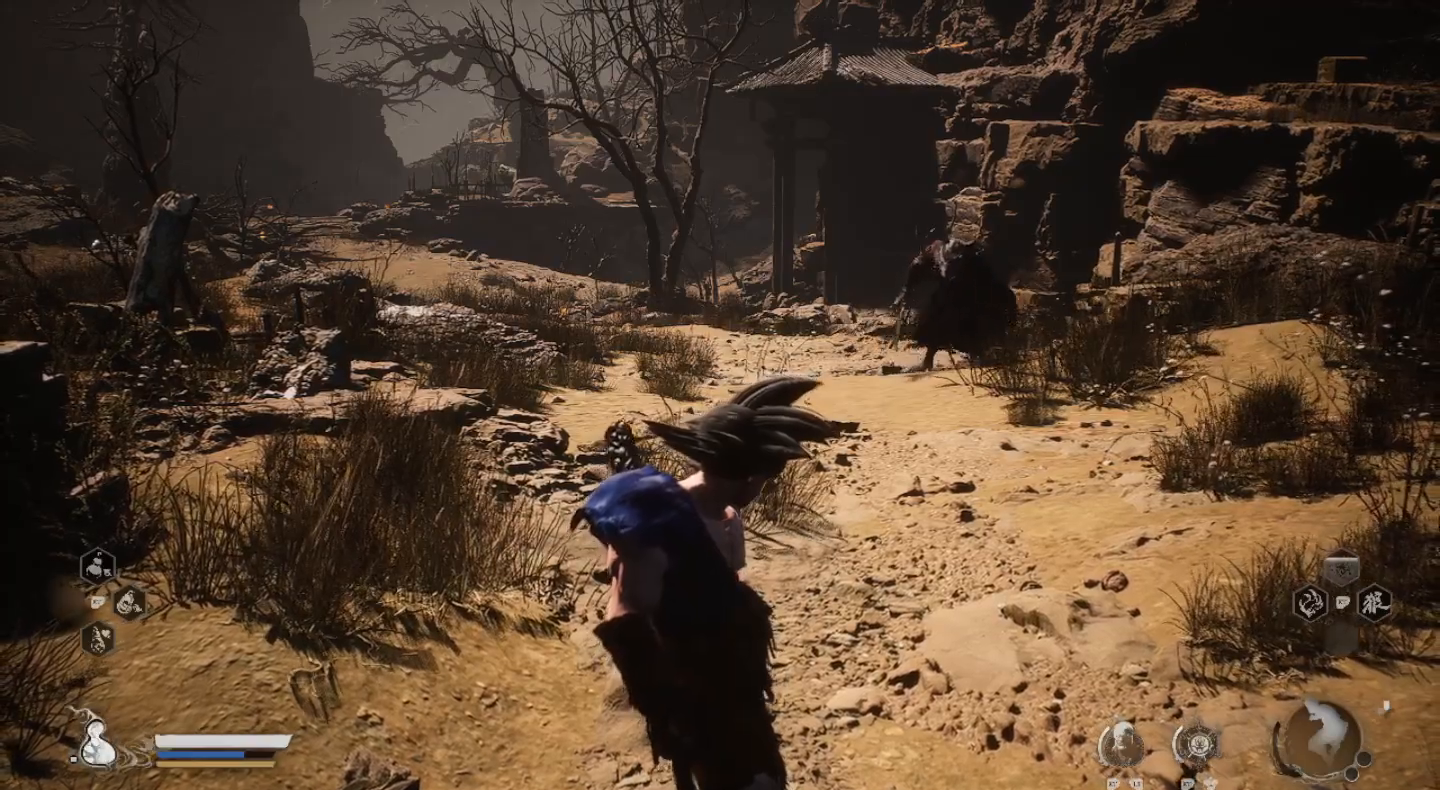
{"buttons": [], "left_stick": "center", "right_stick": "center", "events": []}
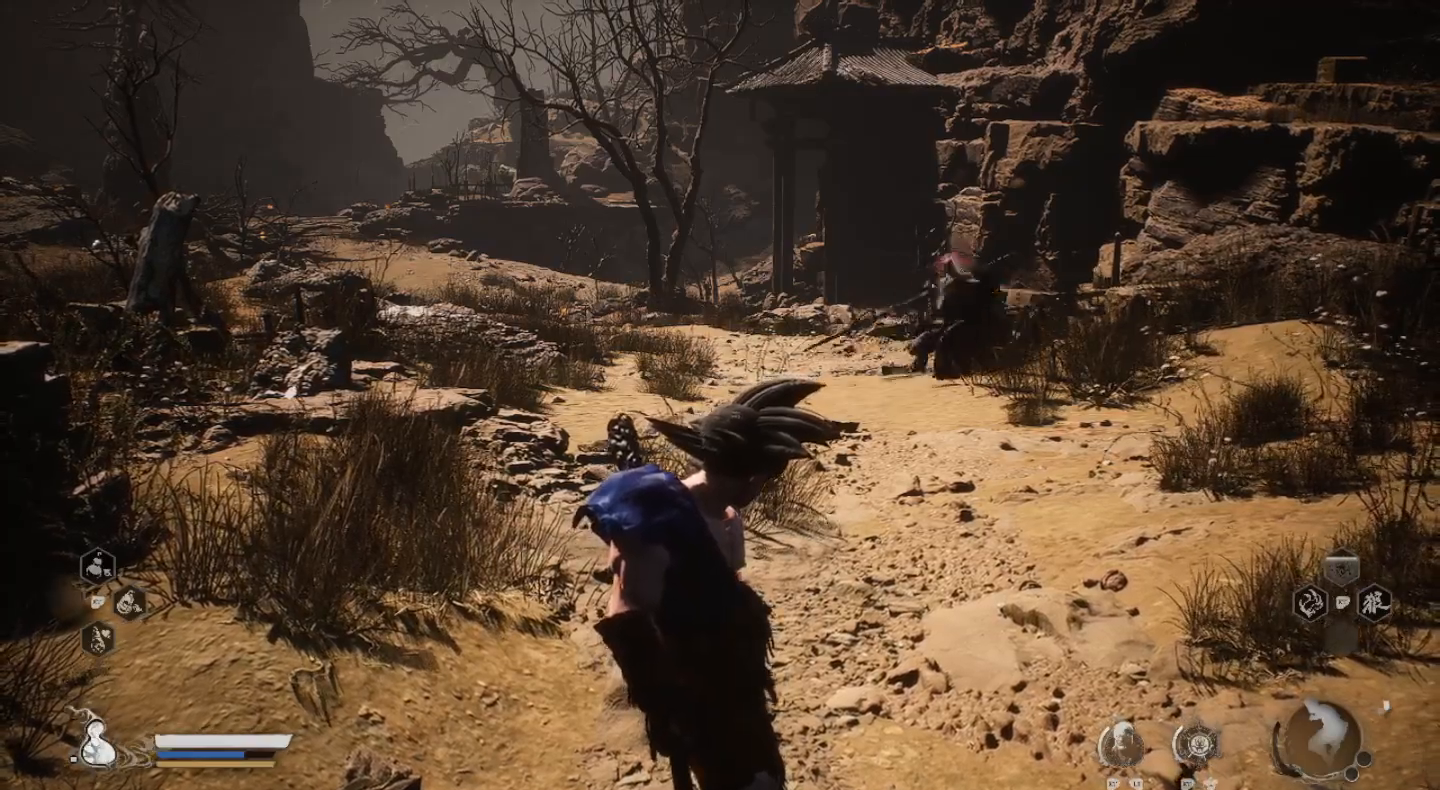
{"buttons": [], "left_stick": "center", "right_stick": "center", "events": []}
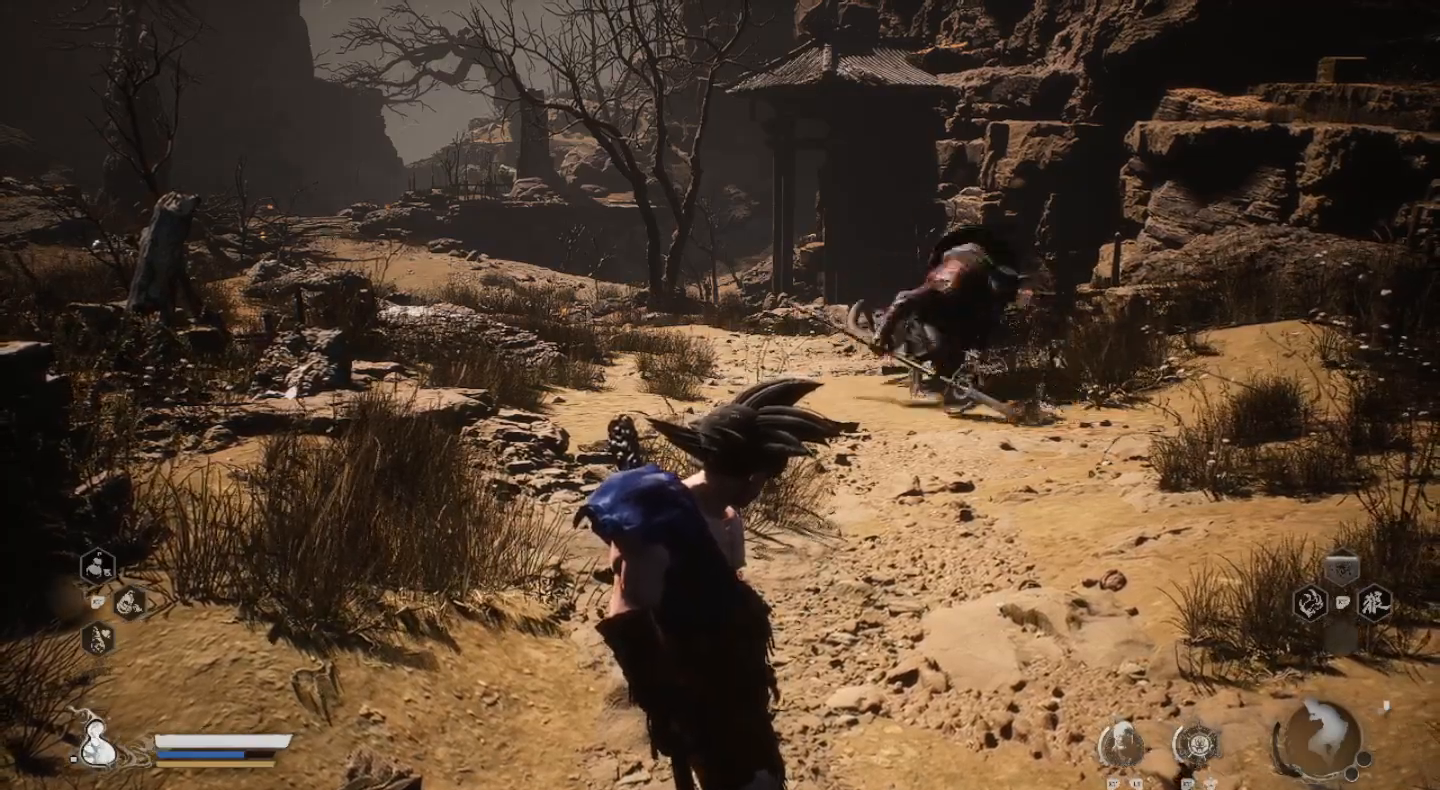
{"buttons": [], "left_stick": "right", "right_stick": "center", "events": [[367, "CIRCLE", "down"], [400, "left_stick", "right"], [467, "CIRCLE", "up"]]}
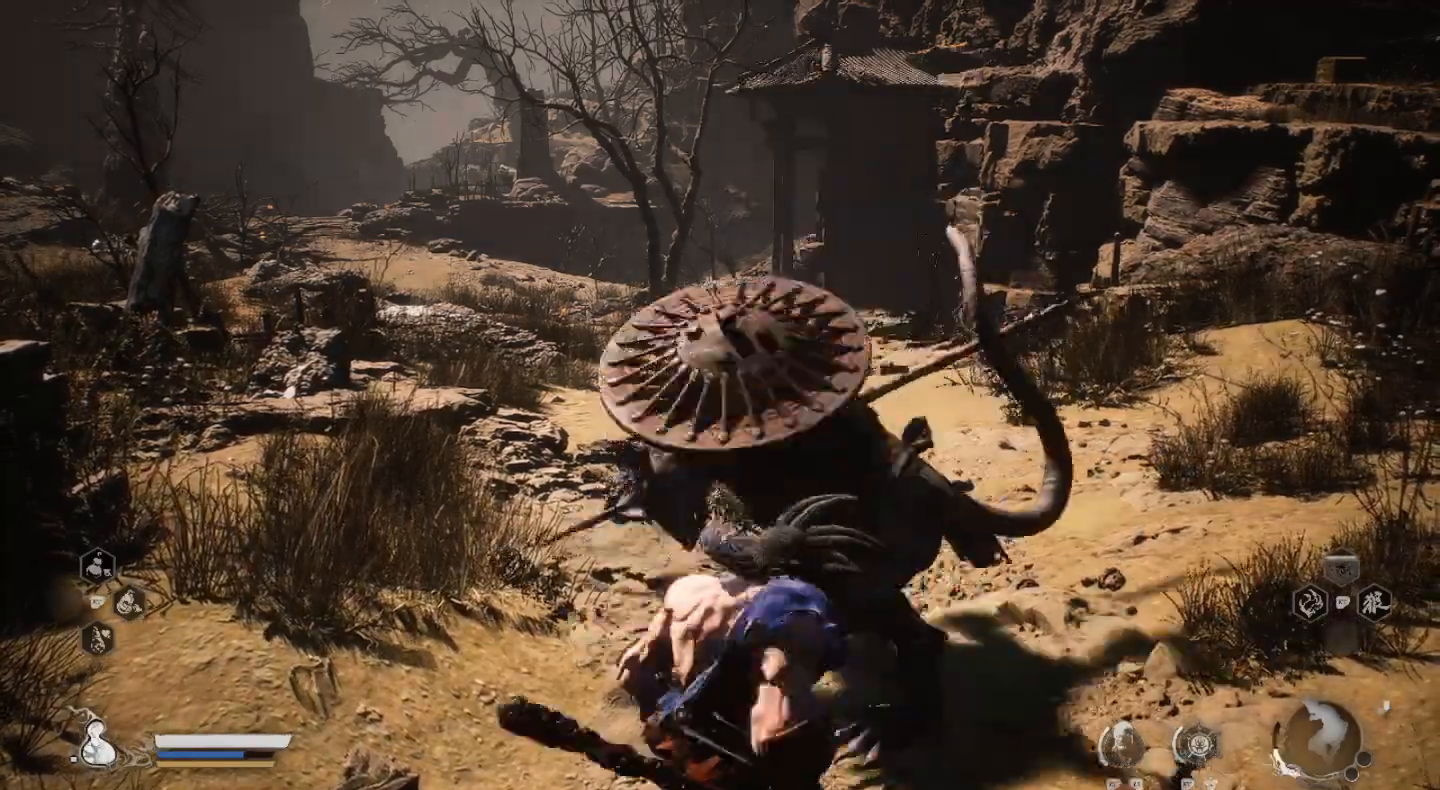
{"buttons": ["SQUARE"], "left_stick": "up-left", "right_stick": "center", "events": [[367, "left_stick", "up-left"], [500, "SQUARE", "down"]]}
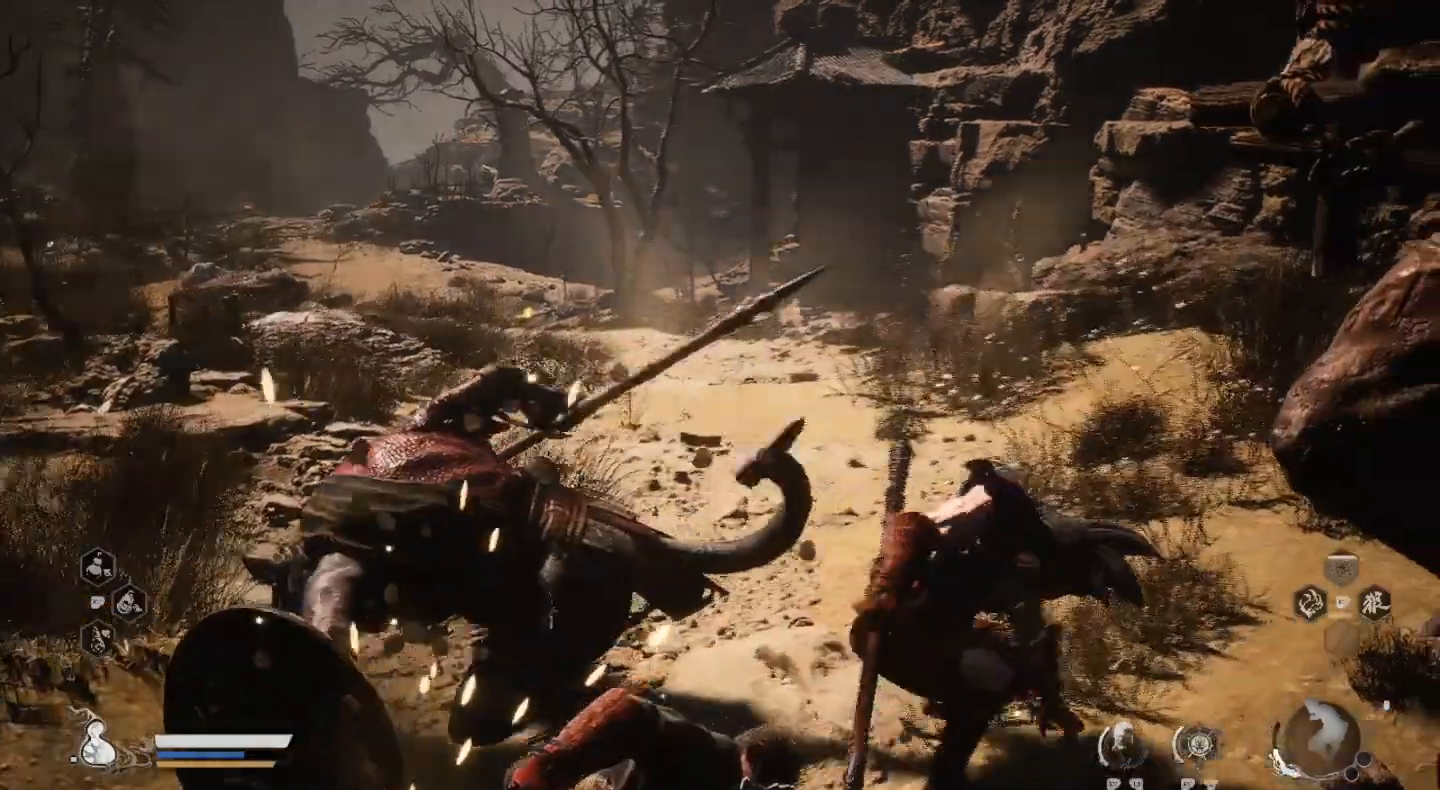
{"buttons": [], "left_stick": "down-left", "right_stick": "center", "events": [[100, "SQUARE", "up"], [133, "left_stick", "left"], [167, "SQUARE", "down"], [233, "left_stick", "center"], [300, "SQUARE", "up"], [333, "left_stick", "down-left"], [367, "SQUARE", "down"], [467, "SQUARE", "up"]]}